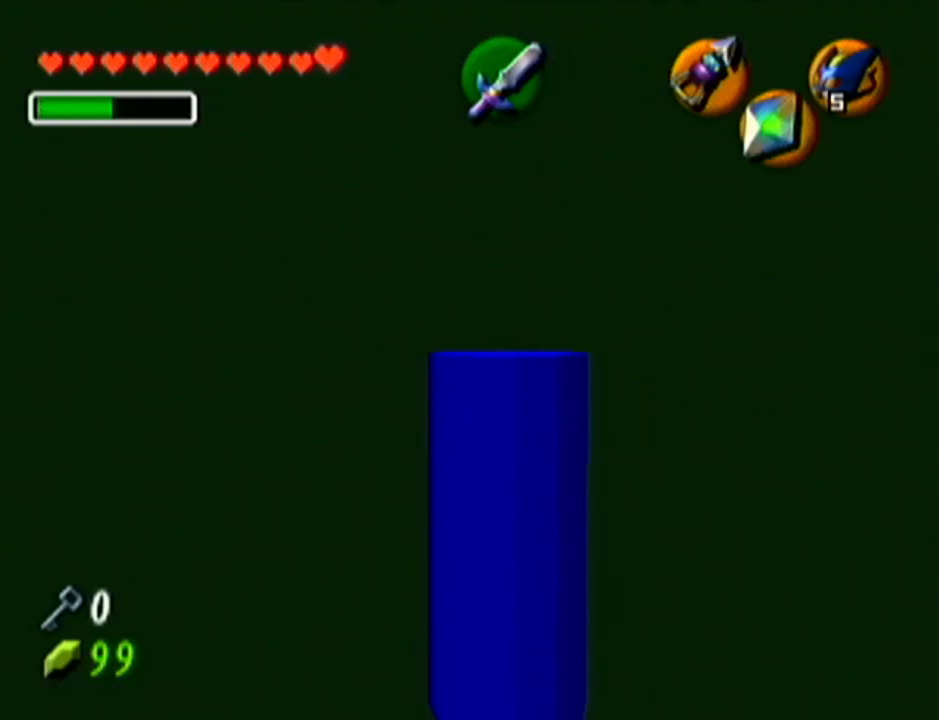
Gameplay with a controller (Nintendo layout); each line is a JSON object with the inputs held at the frame after it. "events" lists button and stick changes between this image and that frame as [ms after this image, input, new state], when the widget could be followed in between. Not read: L3 R3.
{"buttons": [], "left_stick": "up", "events": []}
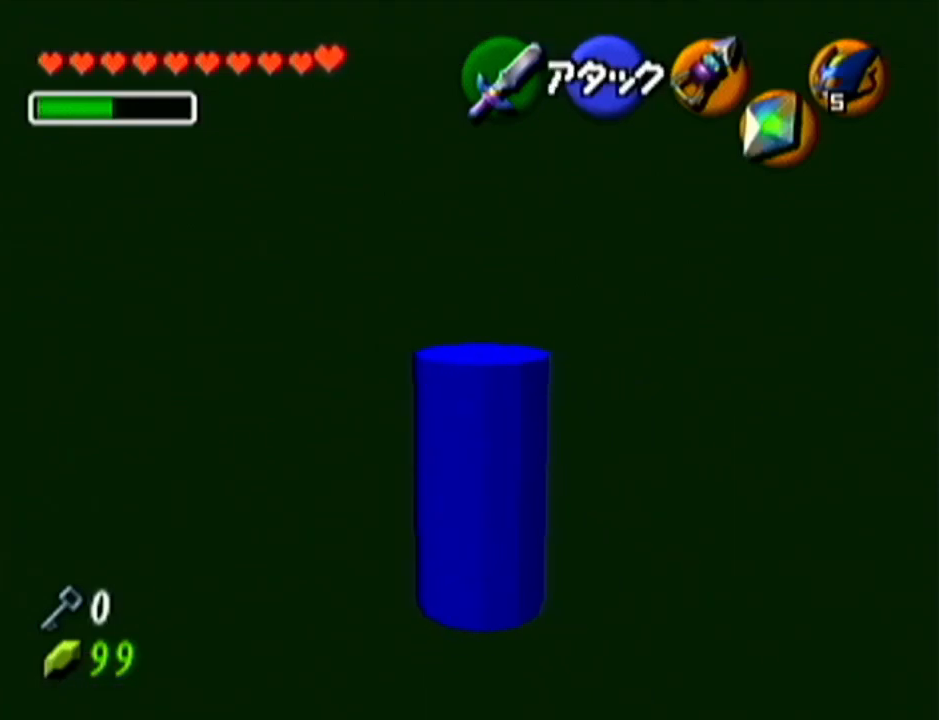
{"buttons": [], "left_stick": "up", "events": []}
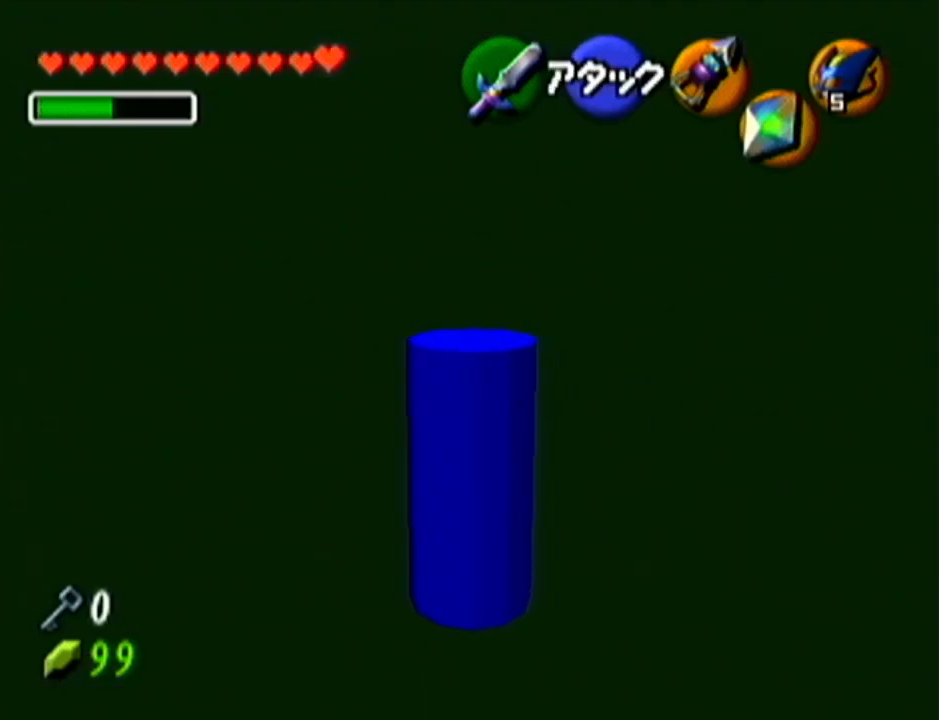
{"buttons": ["Z"], "left_stick": "center", "events": [[400, "Z", "down"], [400, "left_stick", "center"]]}
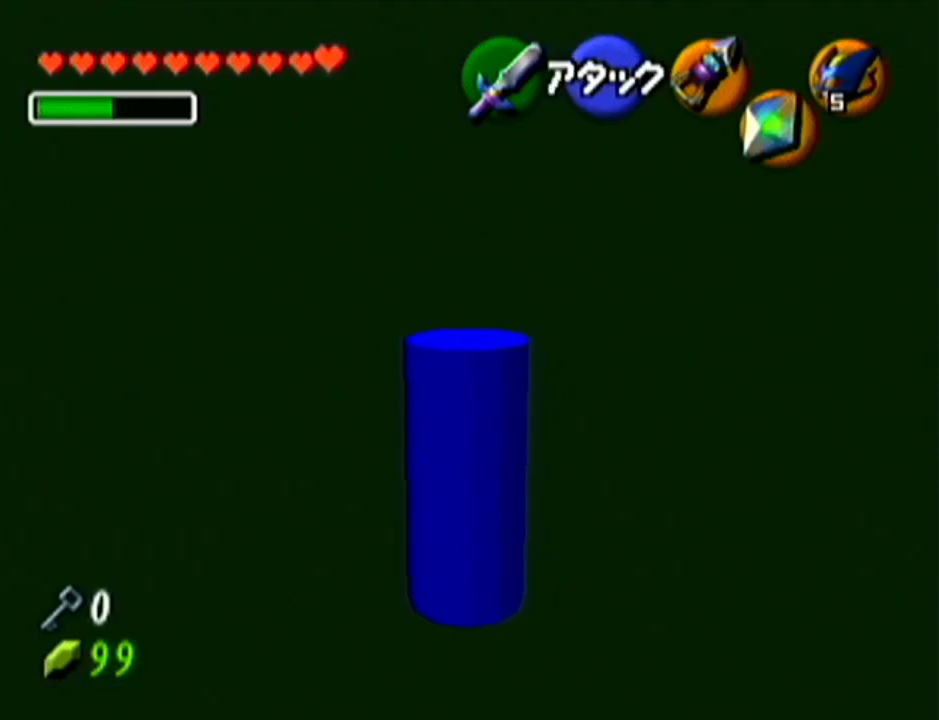
{"buttons": [], "left_stick": "center", "events": [[83, "Z", "up"], [300, "left_stick", "right"], [367, "left_stick", "center"]]}
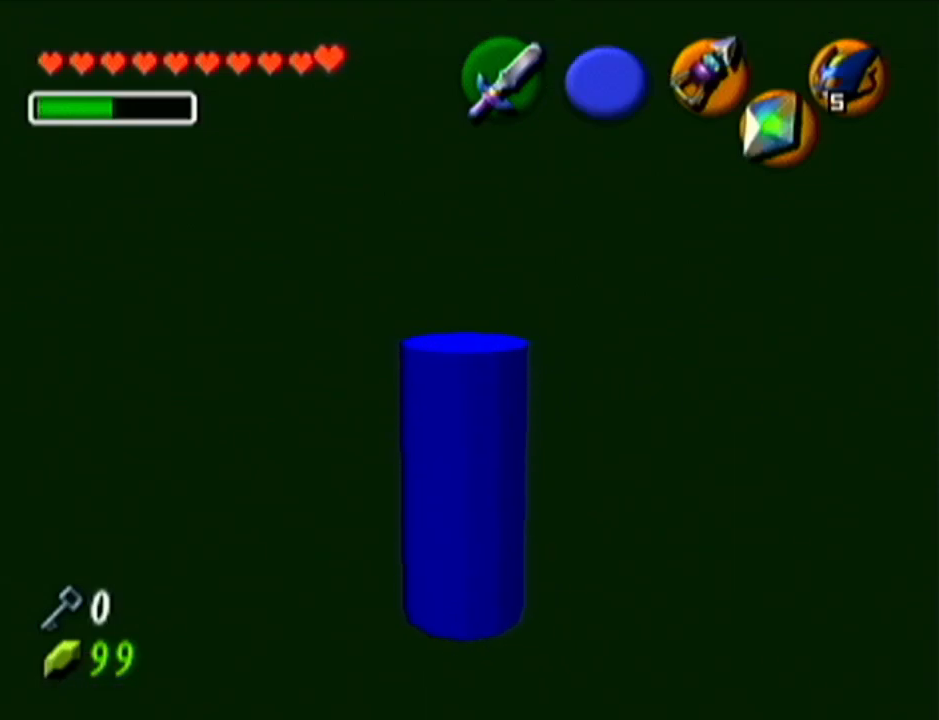
{"buttons": ["Z"], "left_stick": "down", "events": [[17, "Z", "down"], [400, "left_stick", "down"]]}
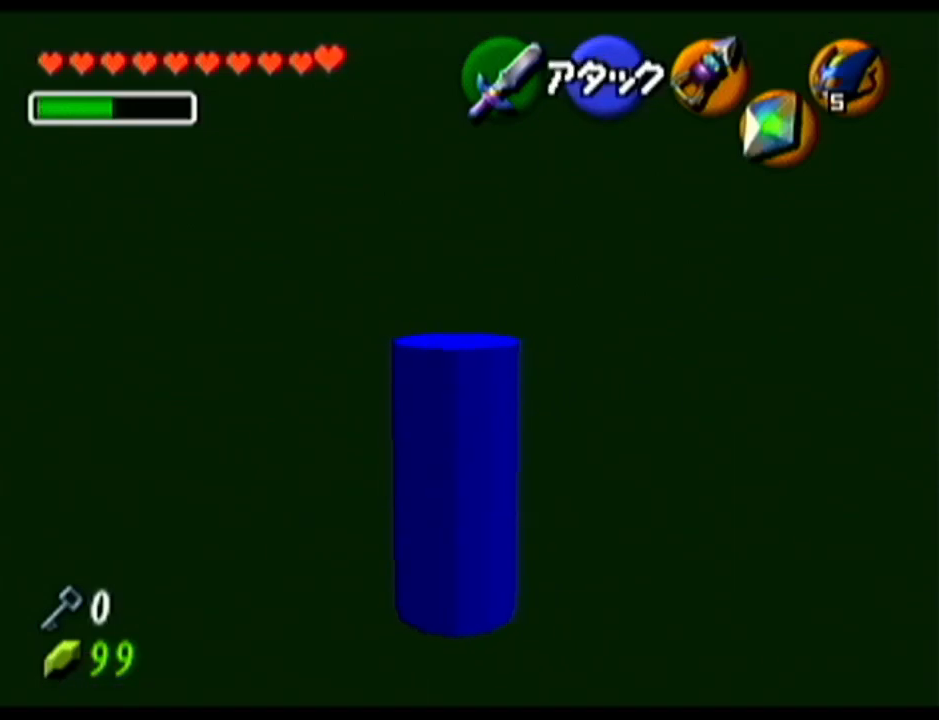
{"buttons": ["Z"], "left_stick": "down", "events": []}
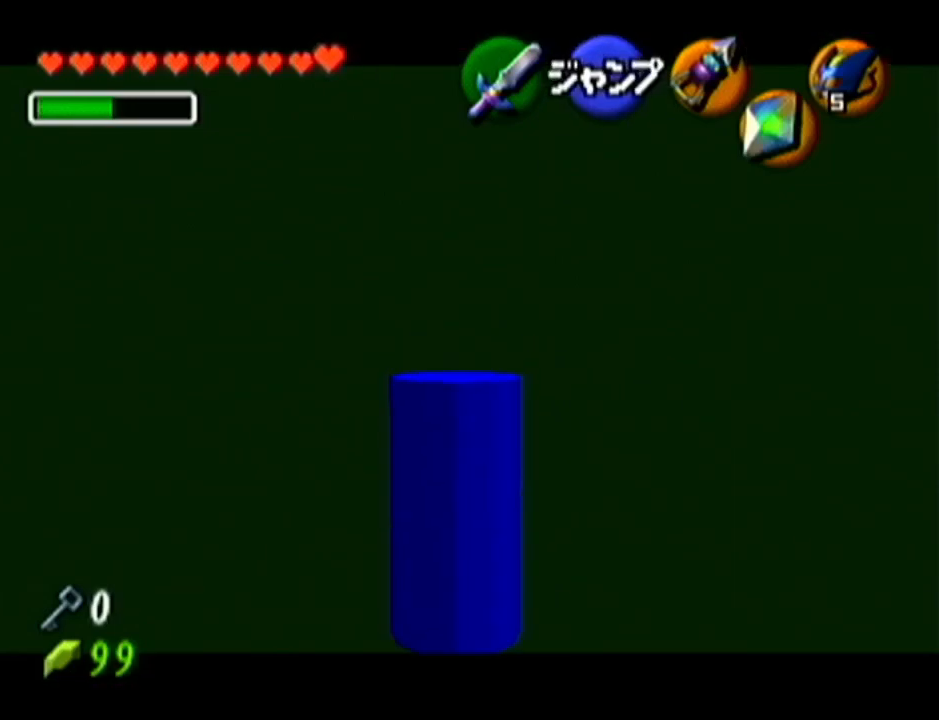
{"buttons": ["Z"], "left_stick": "down", "events": []}
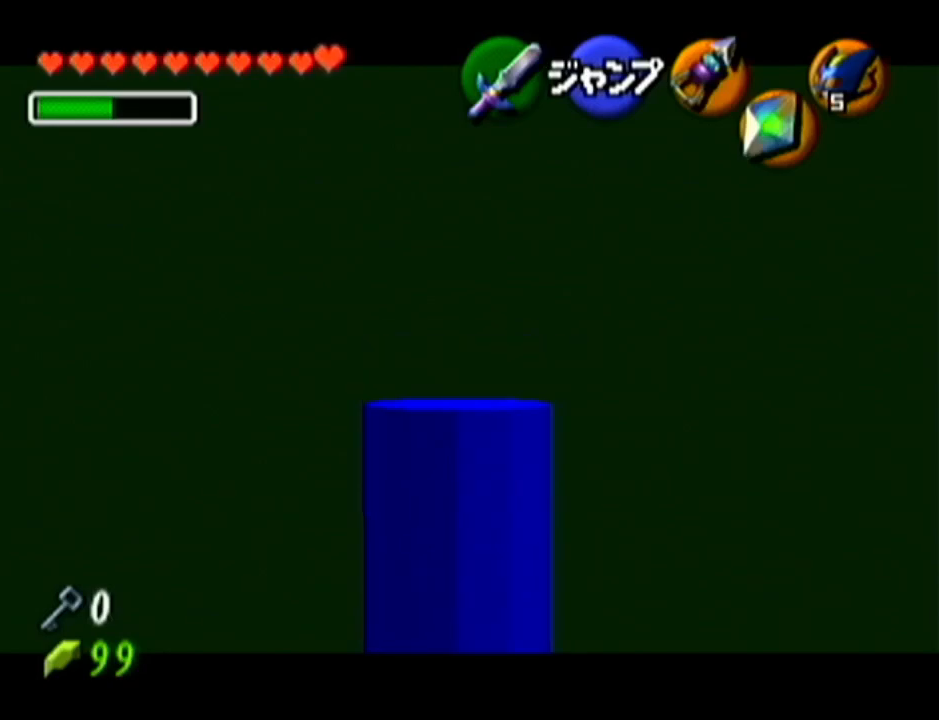
{"buttons": [], "left_stick": "up", "events": [[200, "Z", "up"], [200, "left_stick", "center"], [266, "left_stick", "up"]]}
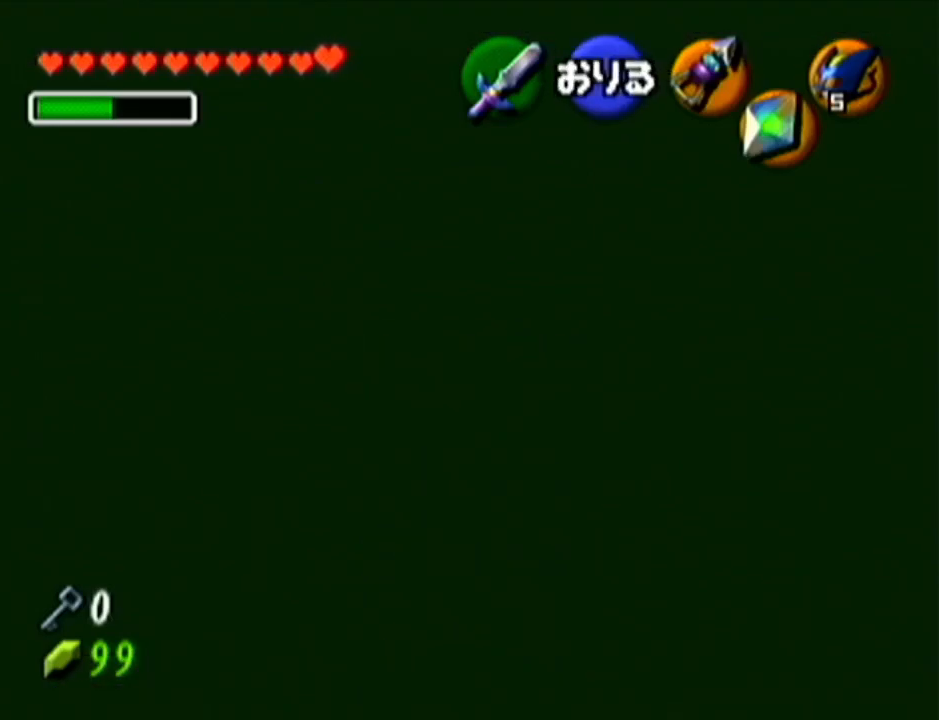
{"buttons": [], "left_stick": "center", "events": [[300, "left_stick", "center"]]}
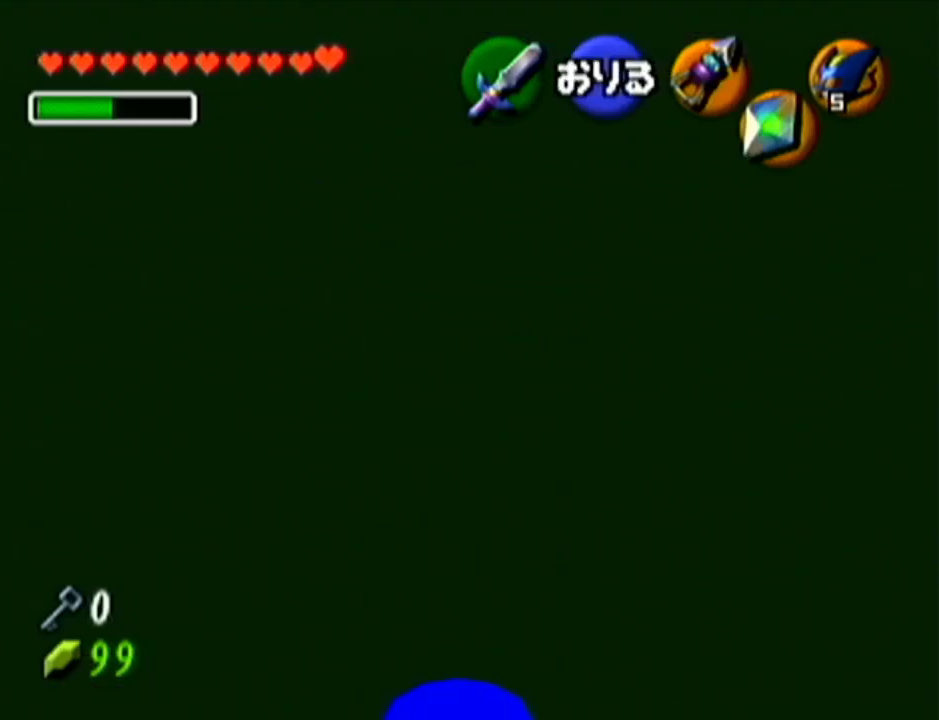
{"buttons": [], "left_stick": "center", "events": []}
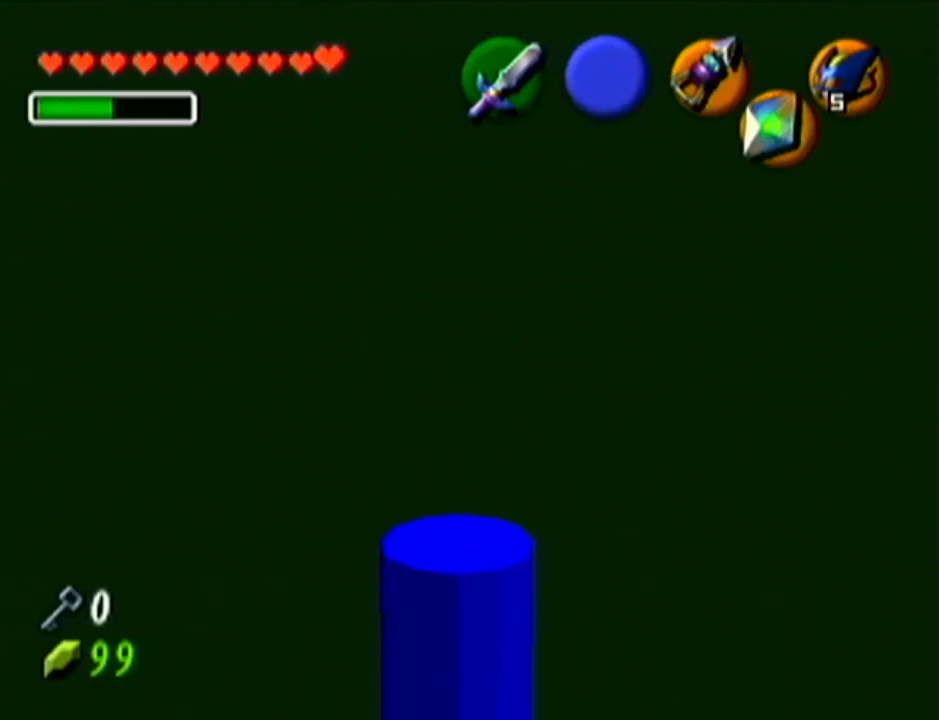
{"buttons": [], "left_stick": "center", "events": []}
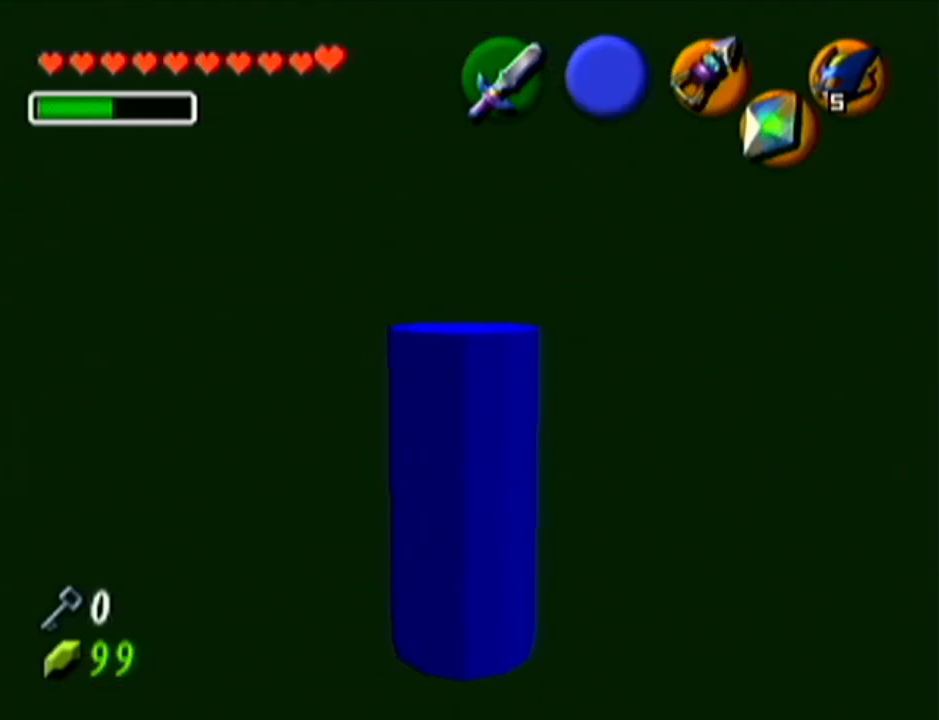
{"buttons": ["Z"], "left_stick": "left", "events": [[16, "Z", "down"], [483, "left_stick", "left"]]}
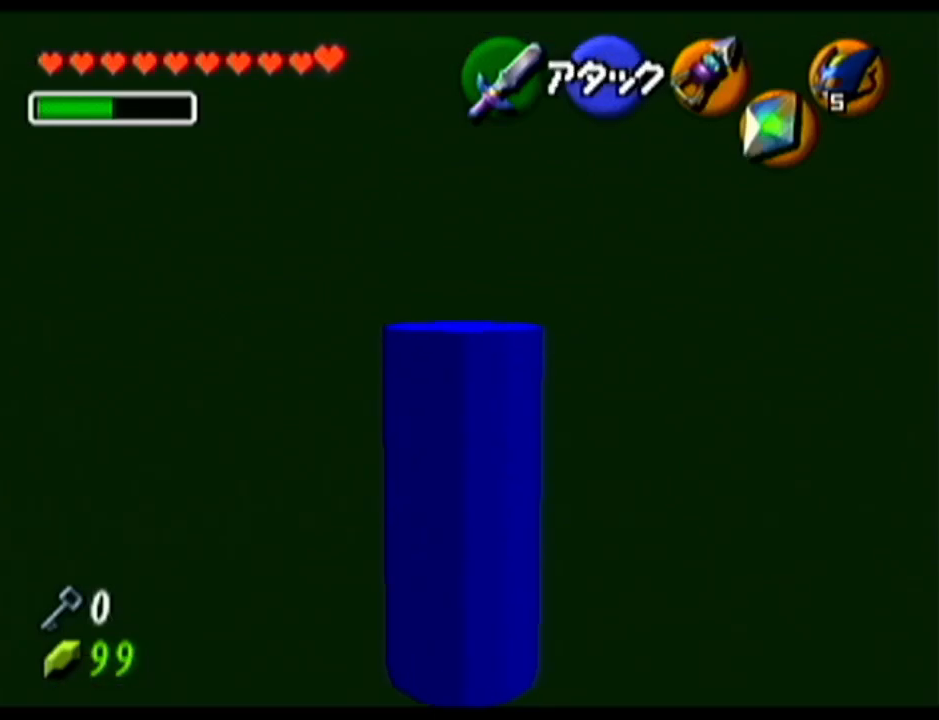
{"buttons": [], "left_stick": "center", "events": [[50, "A", "down"], [167, "A", "up"], [167, "left_stick", "center"], [300, "Z", "up"]]}
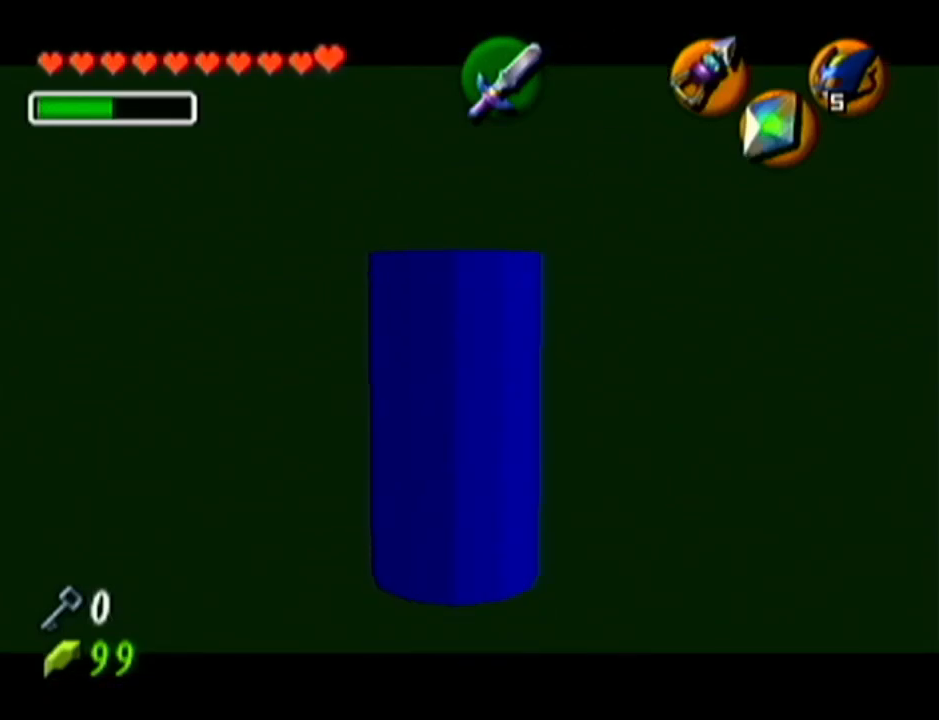
{"buttons": ["Z"], "left_stick": "center", "events": [[116, "left_stick", "left"], [233, "left_stick", "center"], [300, "Z", "down"]]}
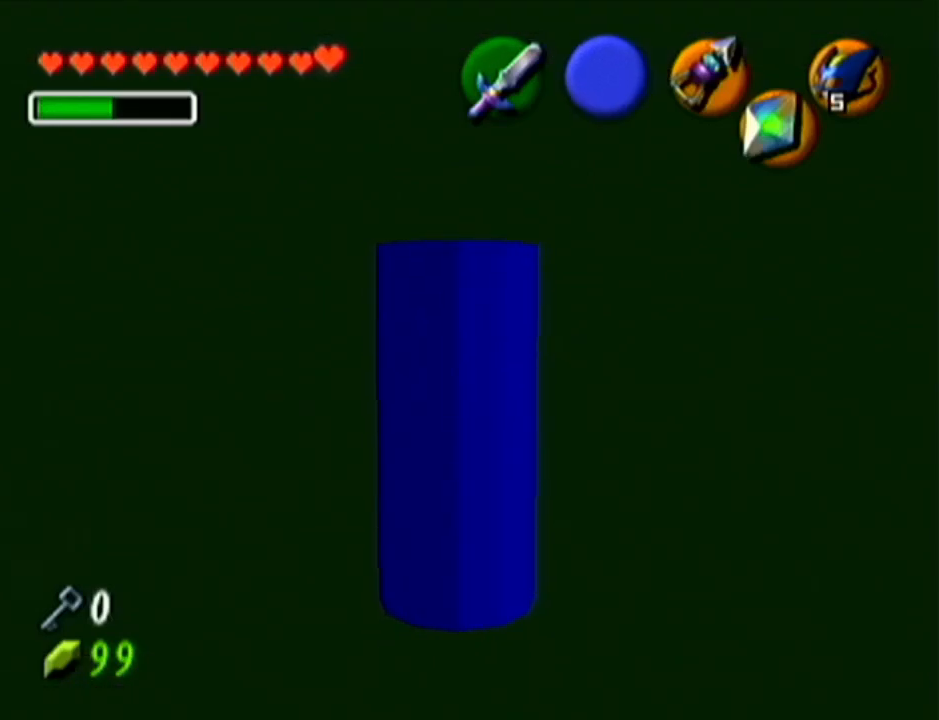
{"buttons": ["Z"], "left_stick": "center", "events": []}
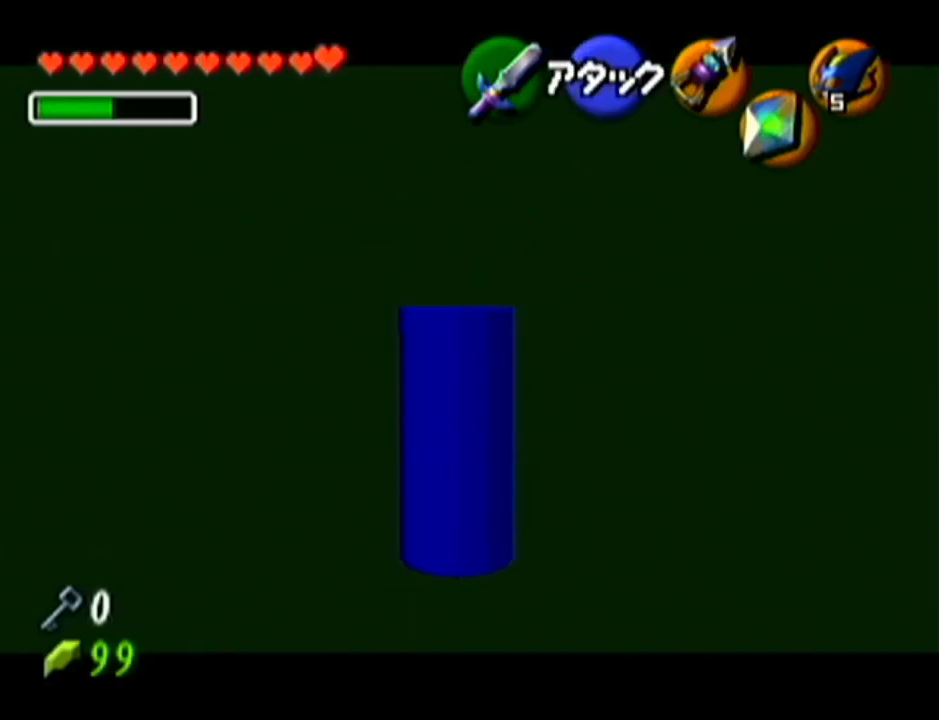
{"buttons": [], "left_stick": "center", "events": [[50, "Z", "up"]]}
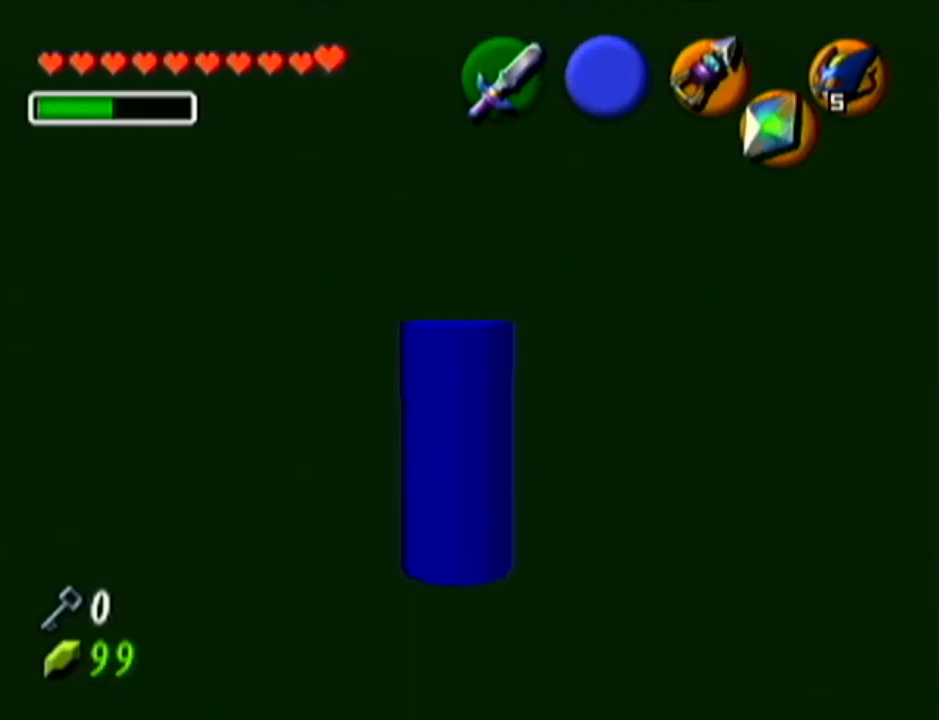
{"buttons": ["Z"], "left_stick": "center", "events": [[200, "Z", "down"]]}
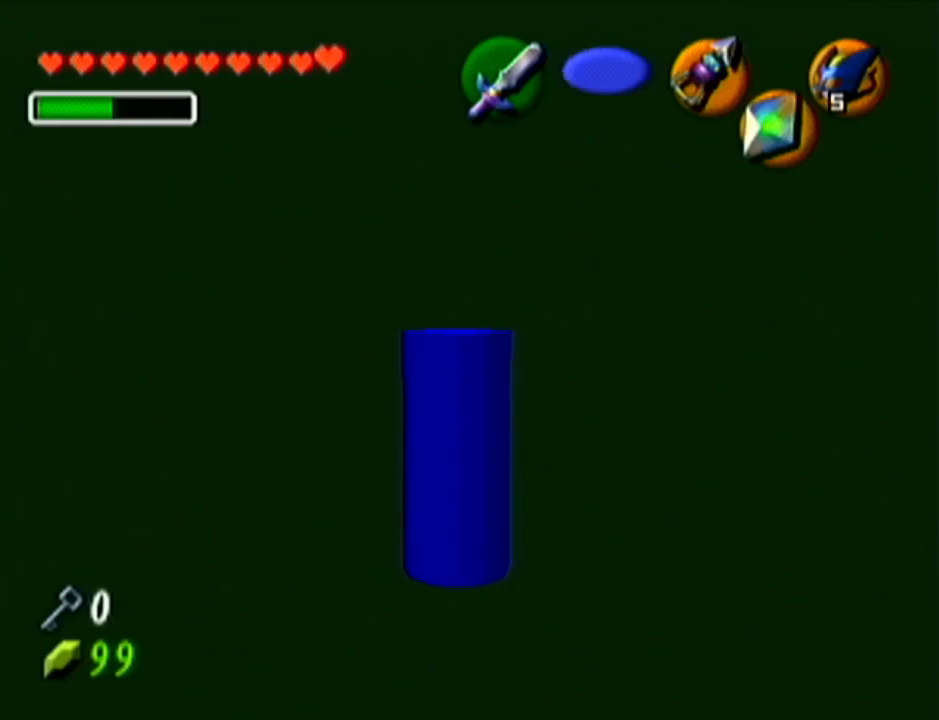
{"buttons": [], "left_stick": "center", "events": [[84, "Z", "up"]]}
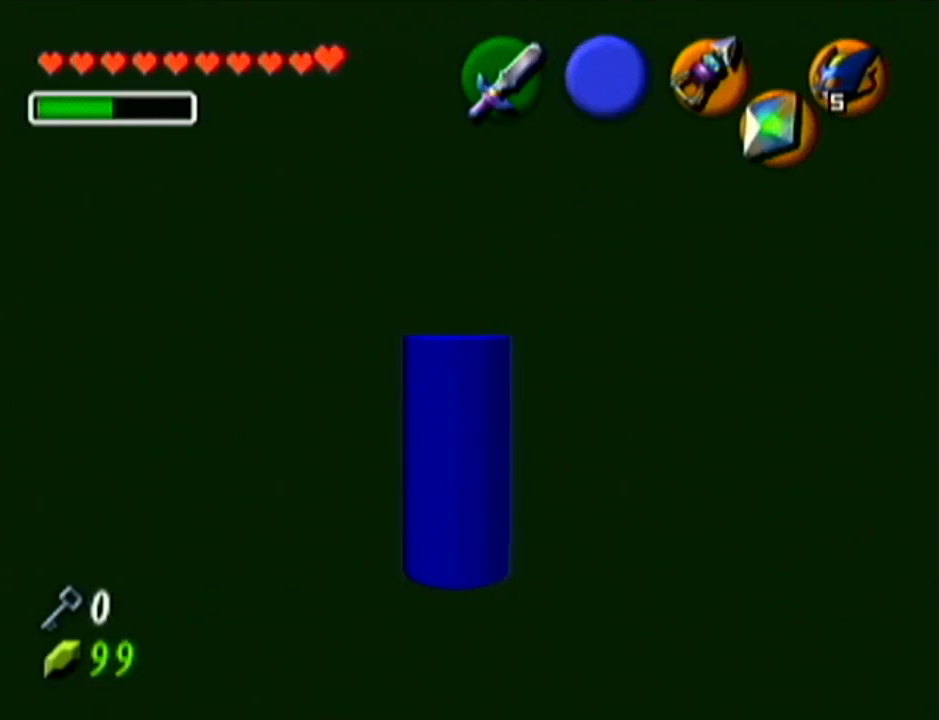
{"buttons": [], "left_stick": "center", "events": []}
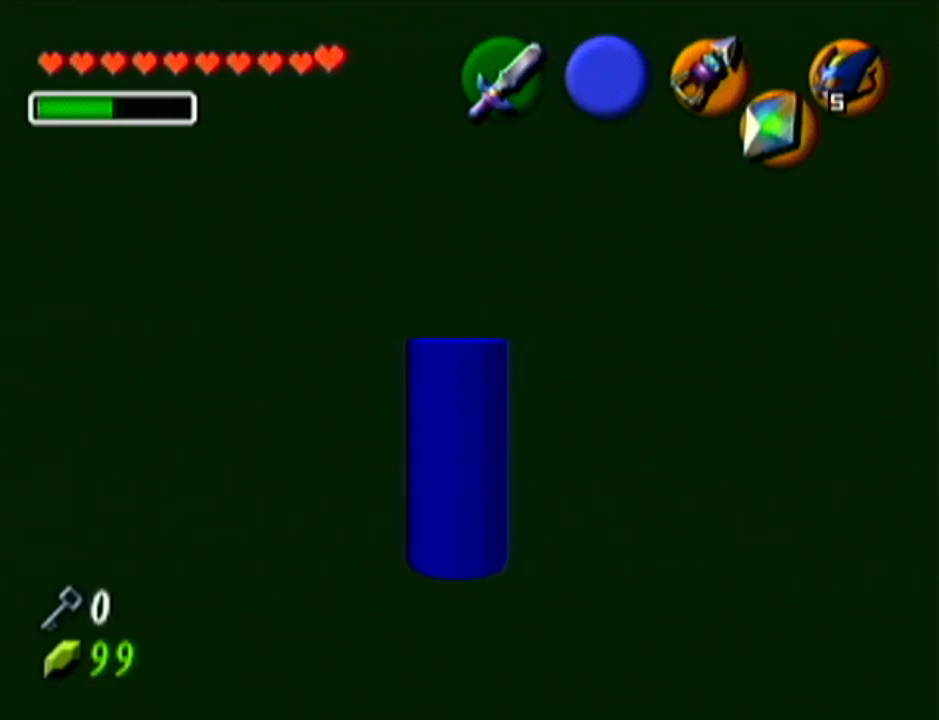
{"buttons": [], "left_stick": "center", "events": []}
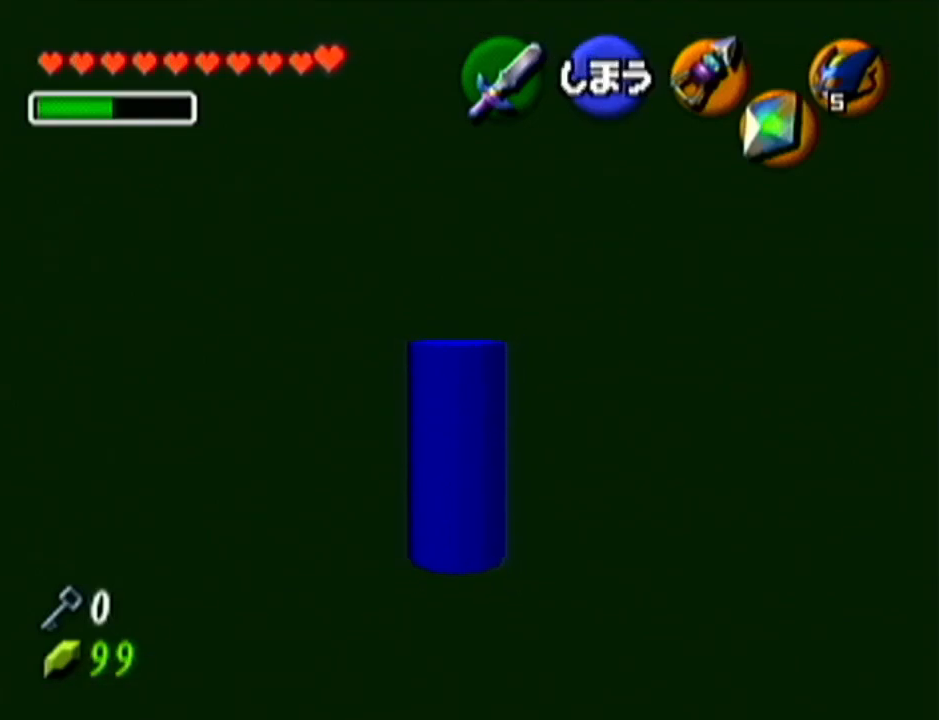
{"buttons": ["R1"], "left_stick": "center", "events": [[417, "R1", "down"]]}
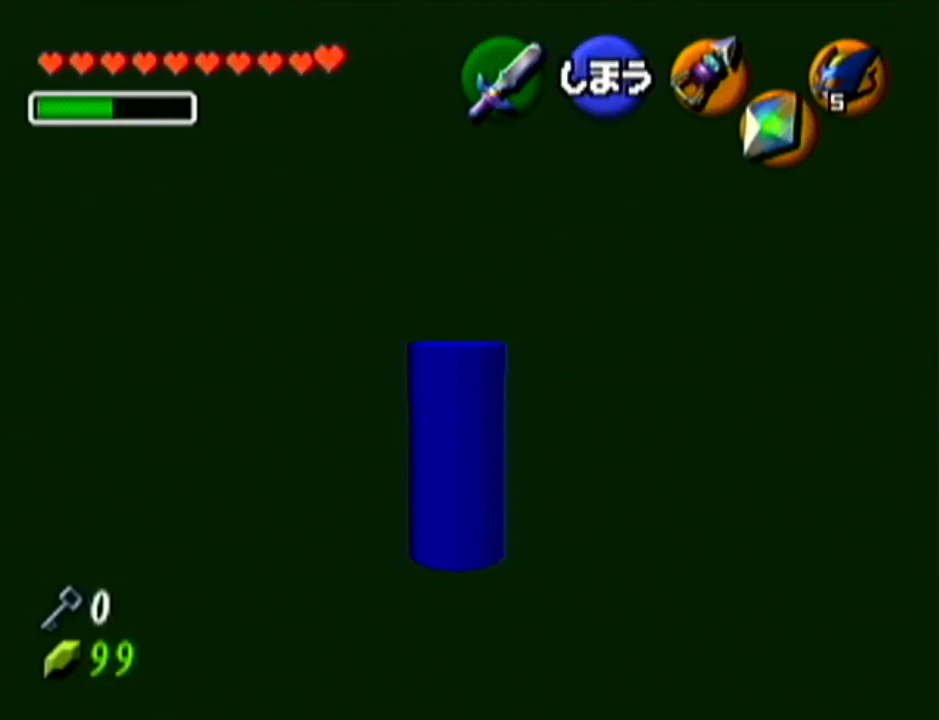
{"buttons": ["R1"], "left_stick": "center", "events": [[267, "B", "down"], [384, "B", "up"]]}
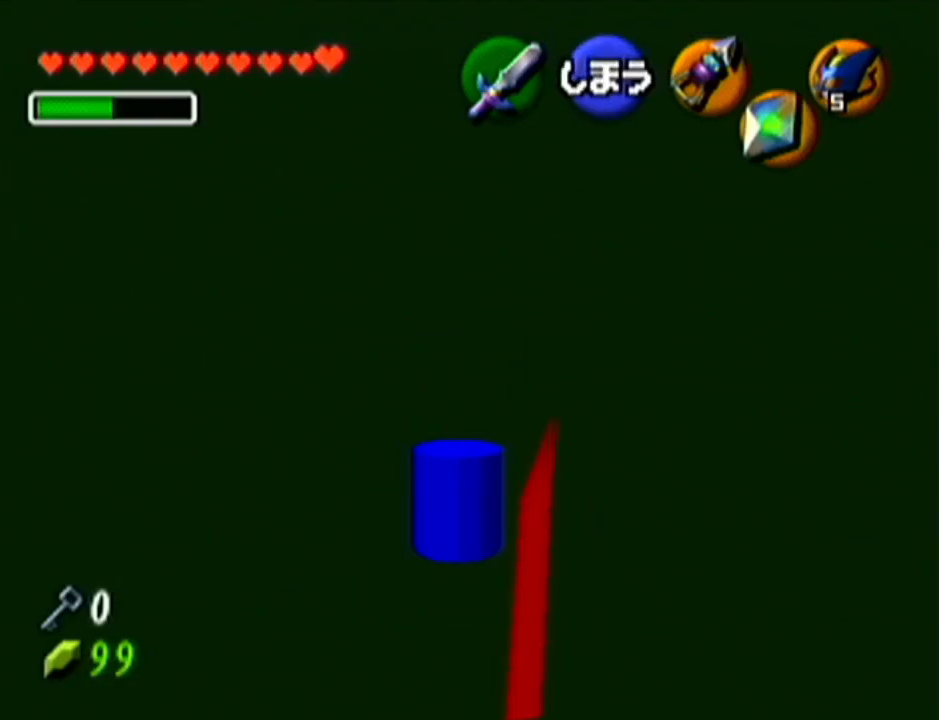
{"buttons": ["R1"], "left_stick": "center", "events": []}
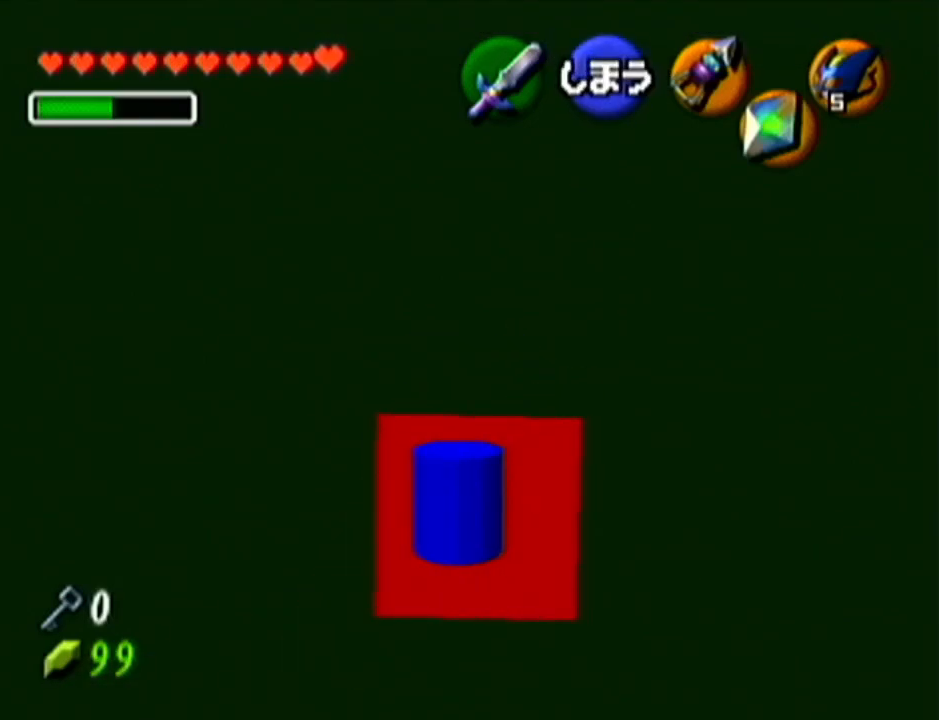
{"buttons": ["R1"], "left_stick": "center", "events": []}
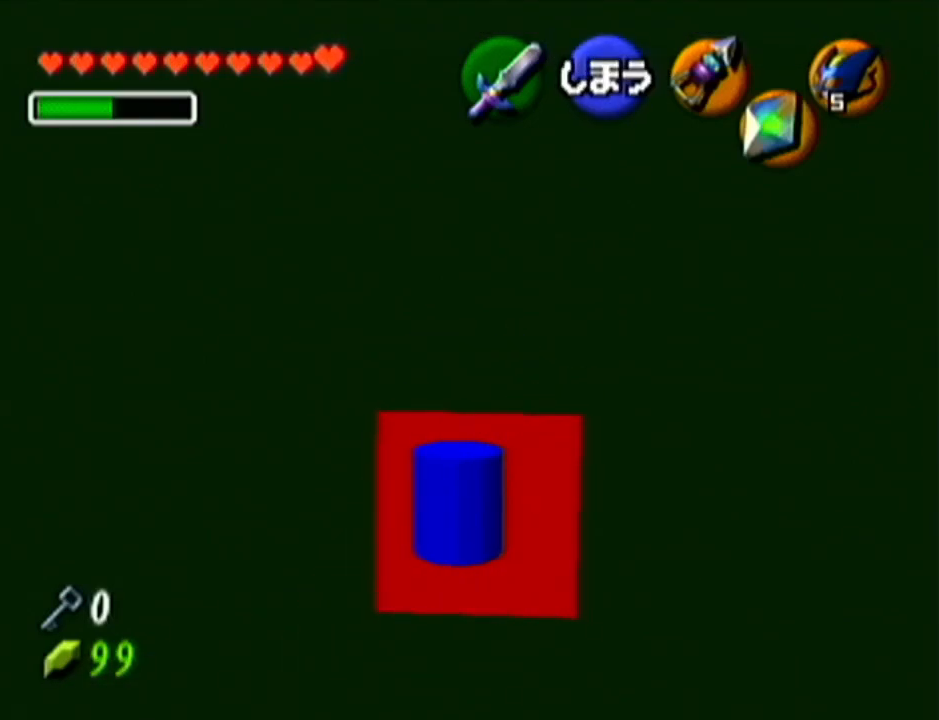
{"buttons": ["Z"], "left_stick": "center", "events": [[133, "R1", "up"], [317, "Z", "down"]]}
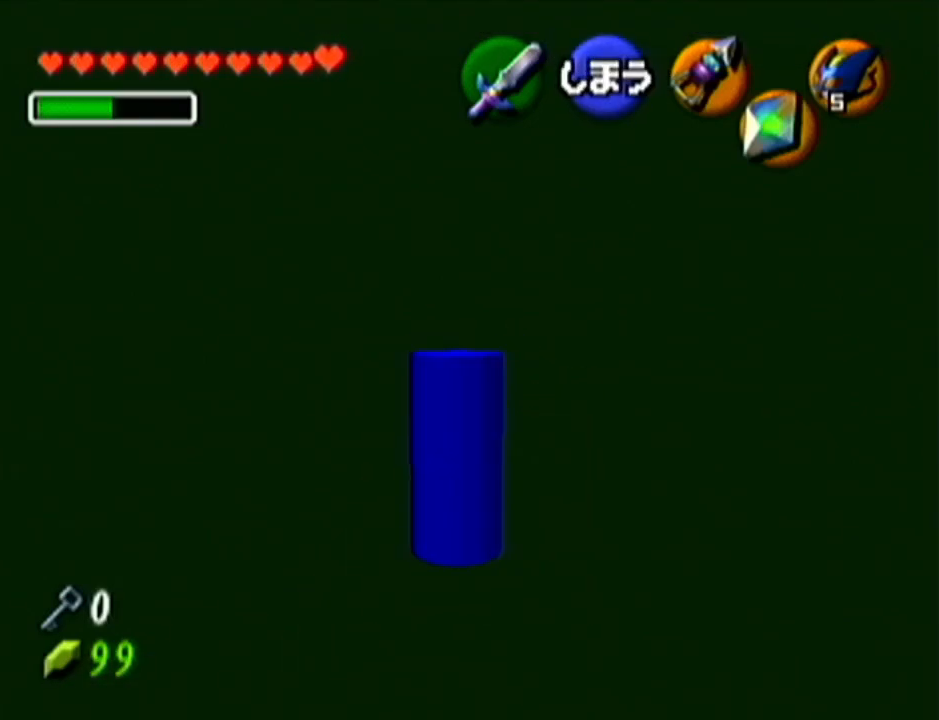
{"buttons": [], "left_stick": "center", "events": [[317, "Z", "up"]]}
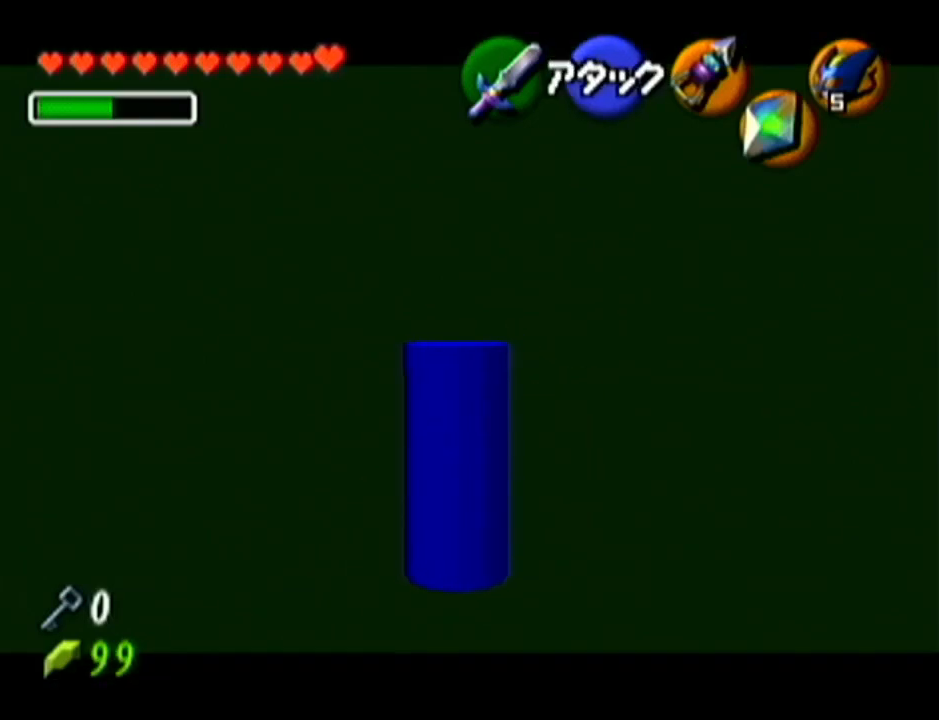
{"buttons": [], "left_stick": "center", "events": []}
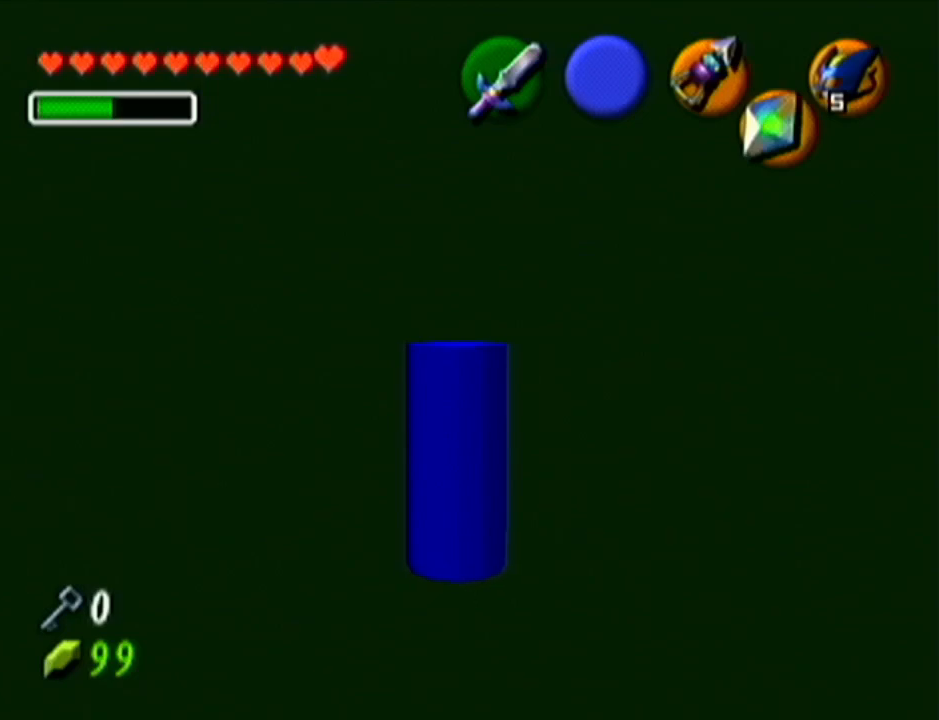
{"buttons": [], "left_stick": "center", "events": []}